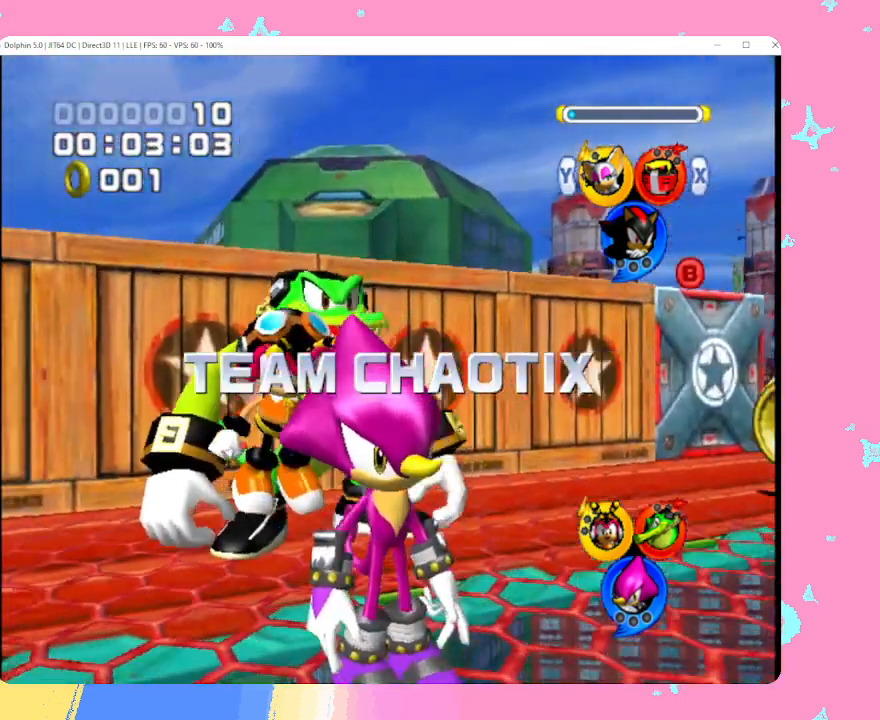
Gameplay with a controller (Nintendo layout); each line is a JSON object with the inputs held at the frame after it. "events" lists button and stick changes between this image and that frame as [ms after this image, input, new state], when the widget could be followed in between. Not read: L3 R3 right_stick.
{"buttons": [], "left_stick": "right", "events": [[333, "left_stick", "right"]]}
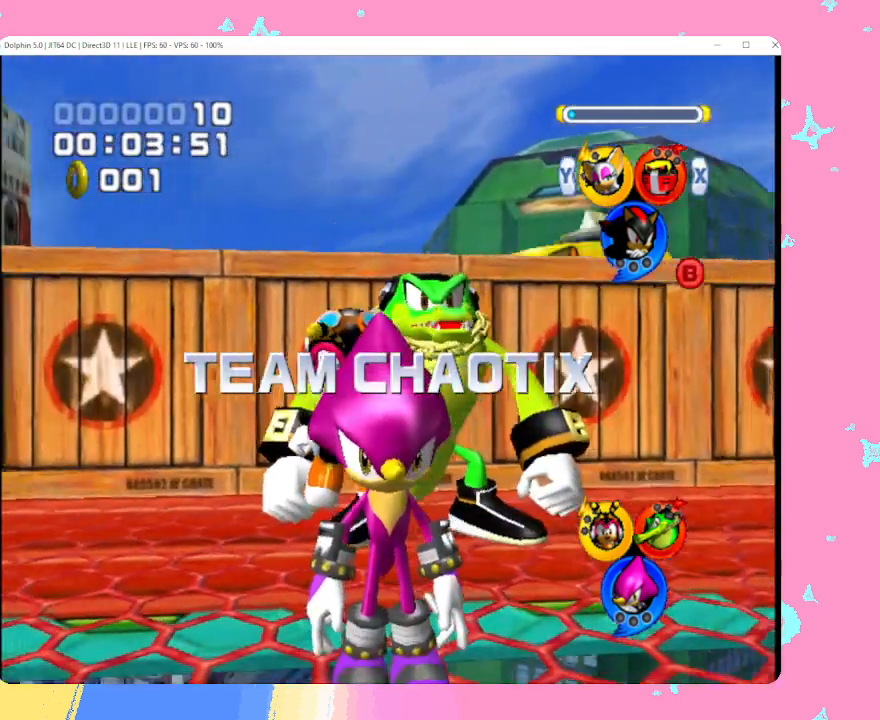
{"buttons": [], "left_stick": "right", "events": []}
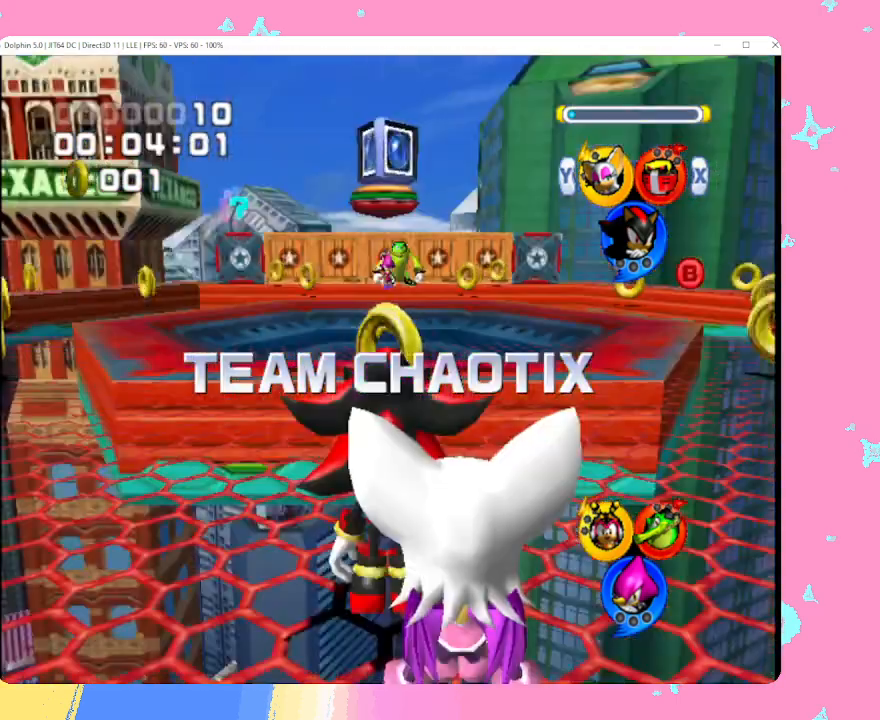
{"buttons": [], "left_stick": "right", "events": []}
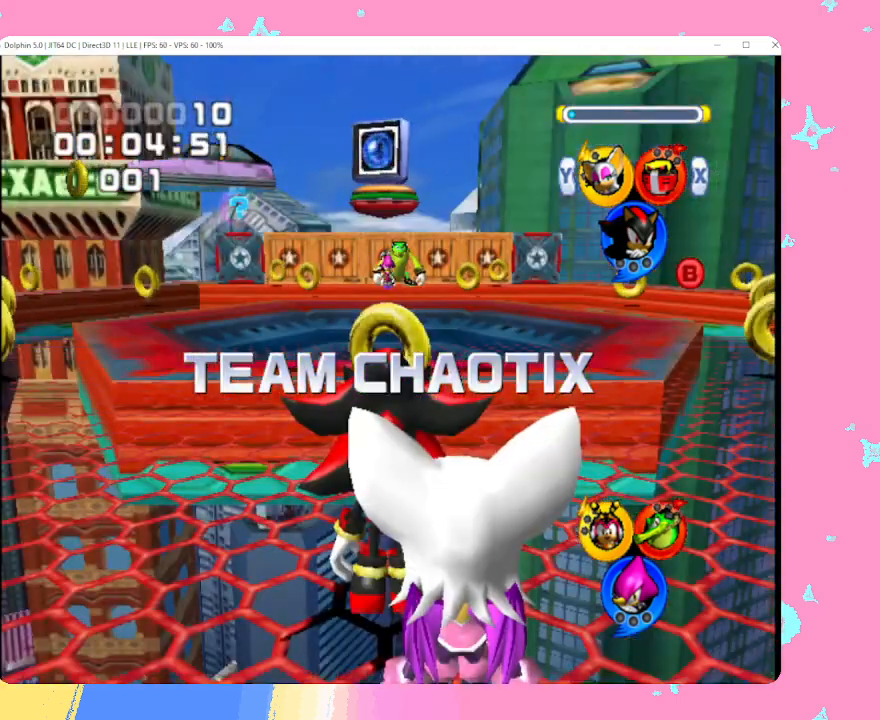
{"buttons": [], "left_stick": "right", "events": []}
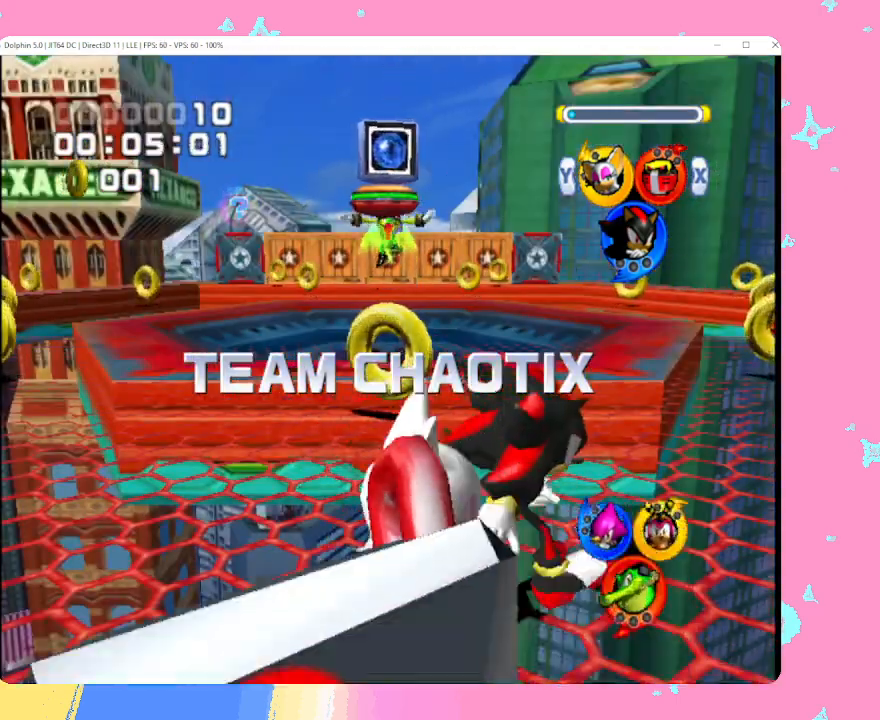
{"buttons": [], "left_stick": "right", "events": [[17, "Y", "down"], [100, "Y", "up"]]}
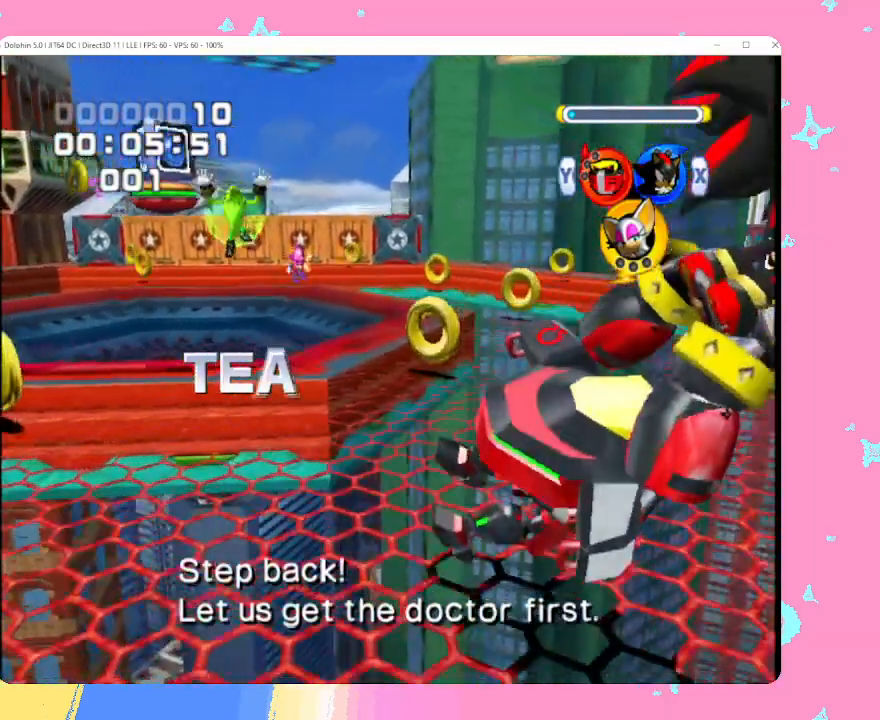
{"buttons": [], "left_stick": "right", "events": [[433, "A", "down"], [500, "A", "up"]]}
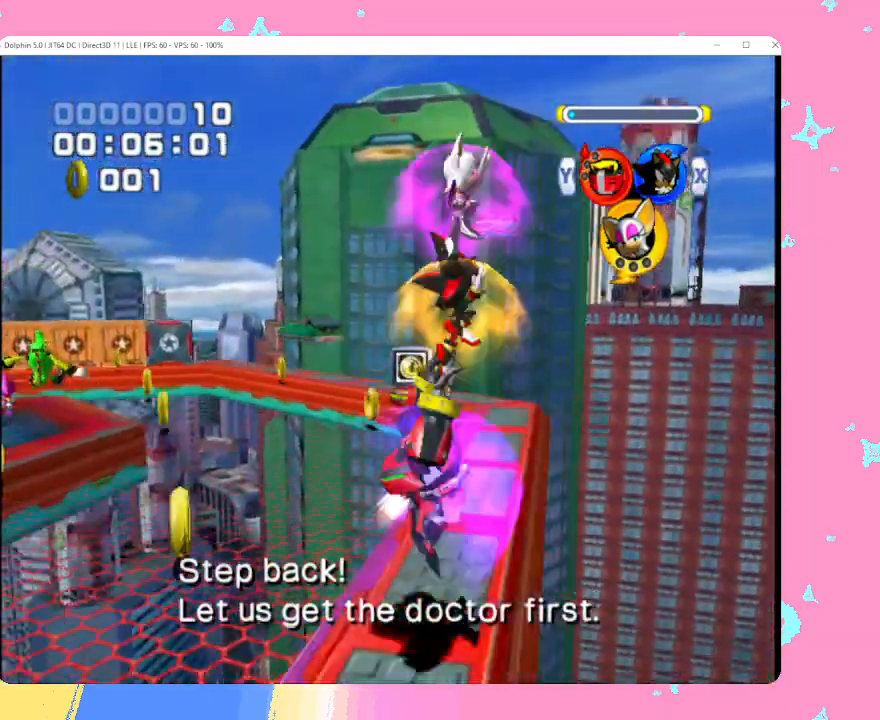
{"buttons": ["R1"], "left_stick": "right", "events": [[167, "R1", "down"]]}
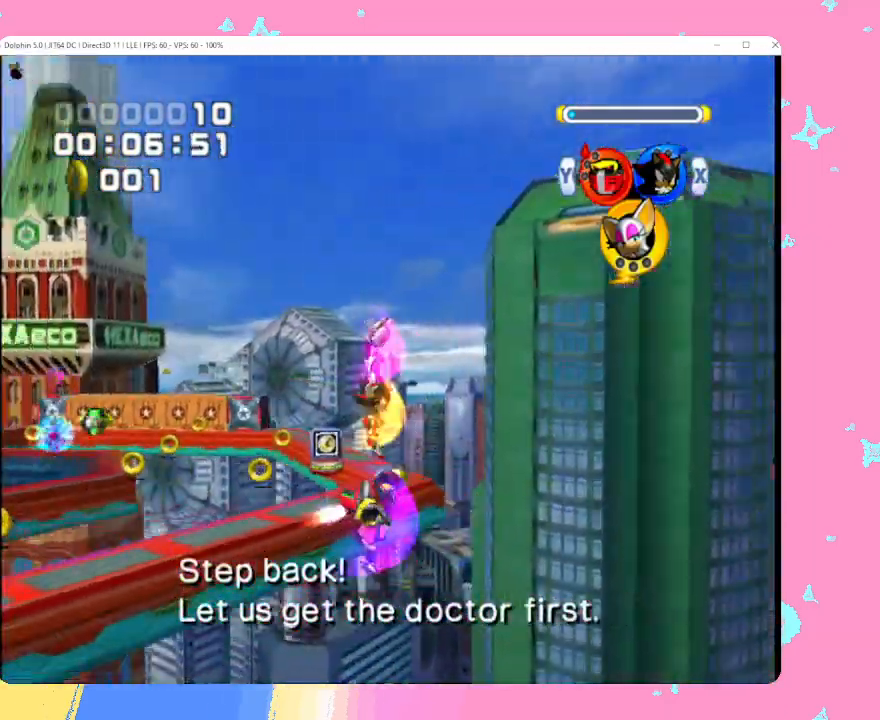
{"buttons": [], "left_stick": "center", "events": [[133, "A", "down"], [133, "left_stick", "down-right"], [267, "A", "up"], [333, "A", "down"], [333, "R1", "up"], [400, "left_stick", "center"], [433, "A", "up"]]}
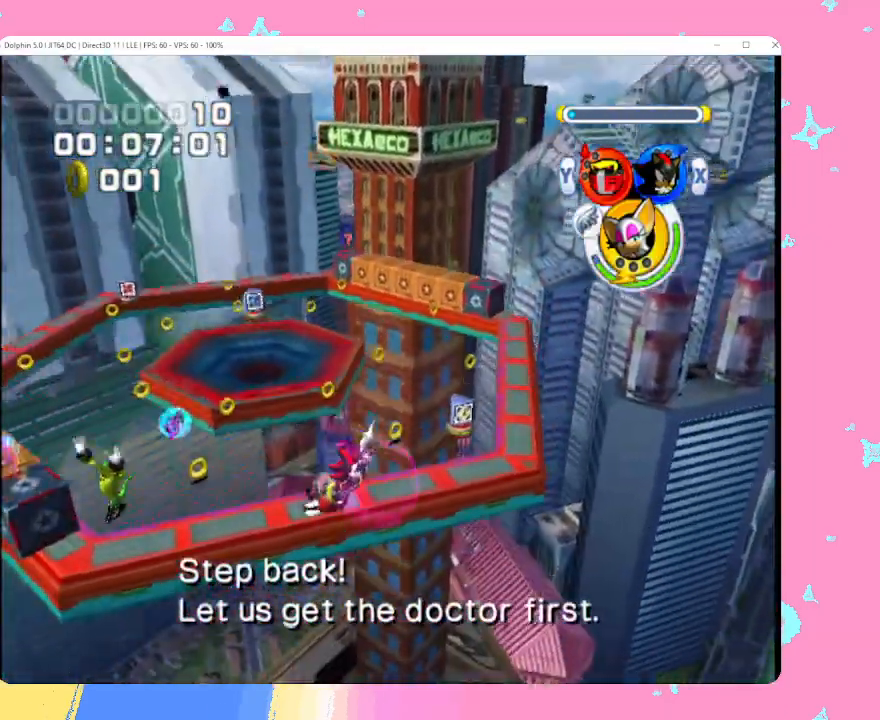
{"buttons": ["A"], "left_stick": "center", "events": [[17, "A", "down"], [133, "A", "up"], [183, "A", "down"], [350, "A", "up"], [383, "A", "down"]]}
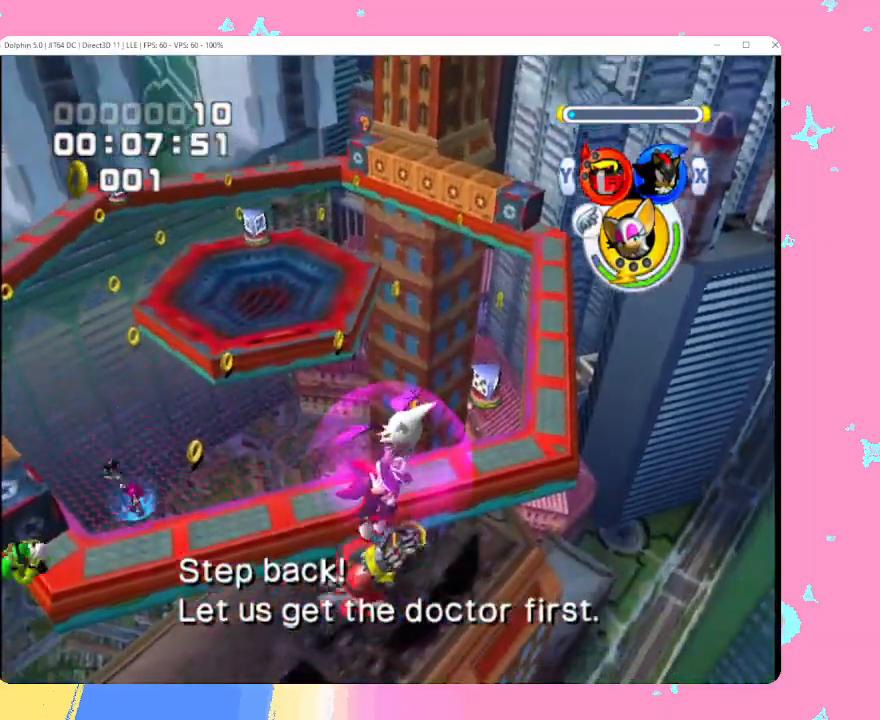
{"buttons": ["A"], "left_stick": "center", "events": []}
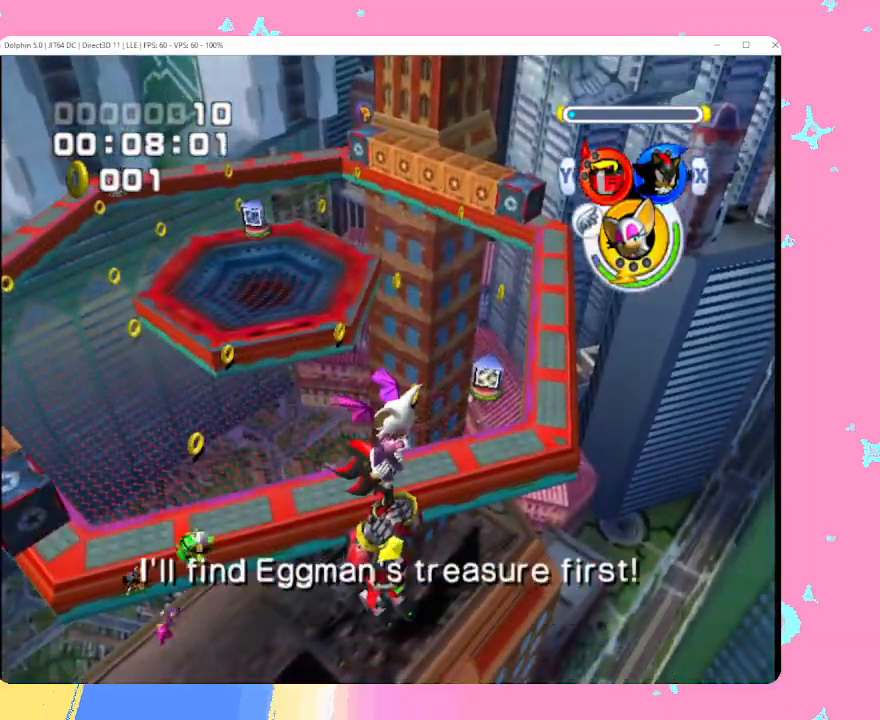
{"buttons": ["A"], "left_stick": "center", "events": []}
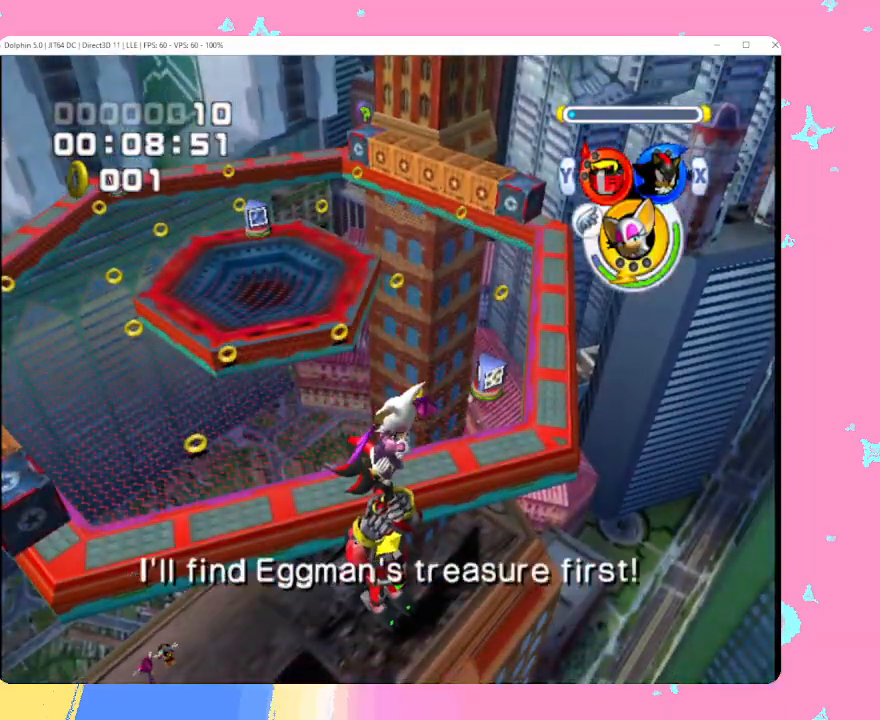
{"buttons": ["A"], "left_stick": "center", "events": []}
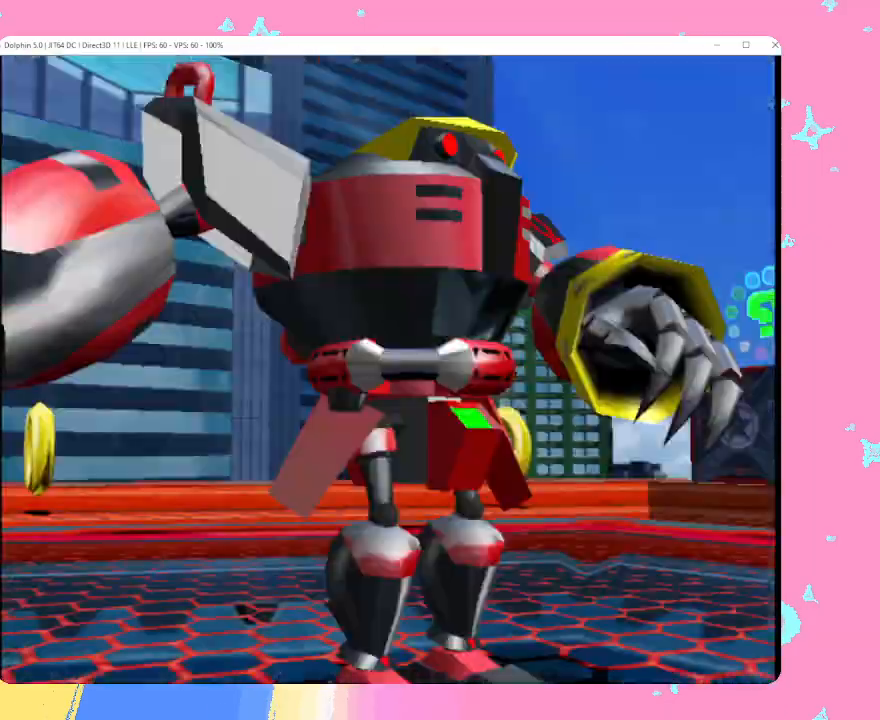
{"buttons": [], "left_stick": "center", "events": [[433, "A", "up"]]}